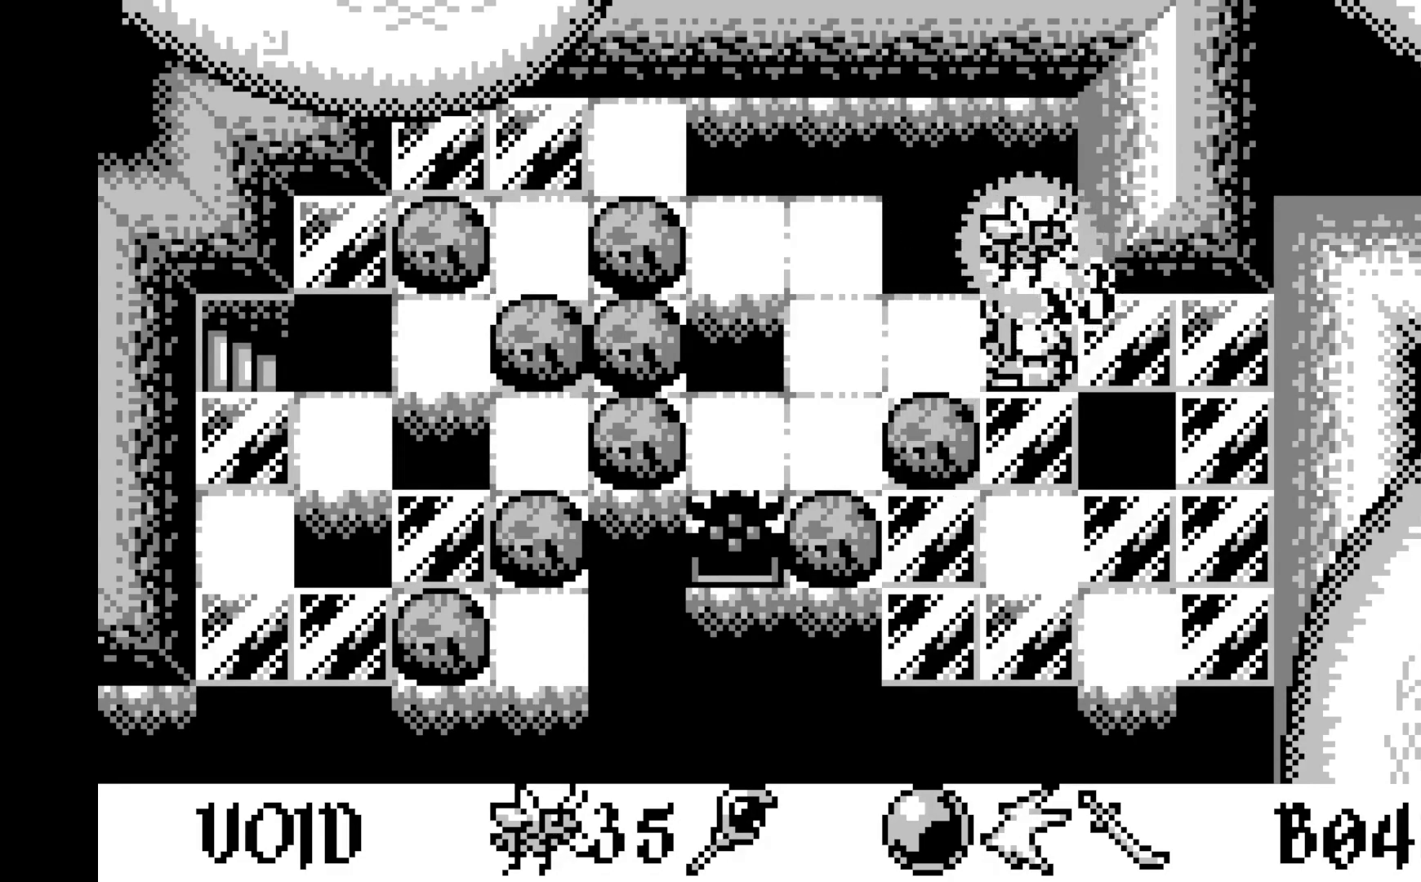
Gameplay with a controller (Xbox layout); each line is a JSON object with the inputs held at the frame after it. "events" lists button and stick changes between this image and that frame as [ms after this image, input, new state], when the widget could be followed in between. Not read: right_stick.
{"buttons": ["DPAD_LEFT"], "left_stick": "center", "events": [[100, "DPAD_LEFT", "down"], [250, "DPAD_LEFT", "up"], [400, "DPAD_LEFT", "down"]]}
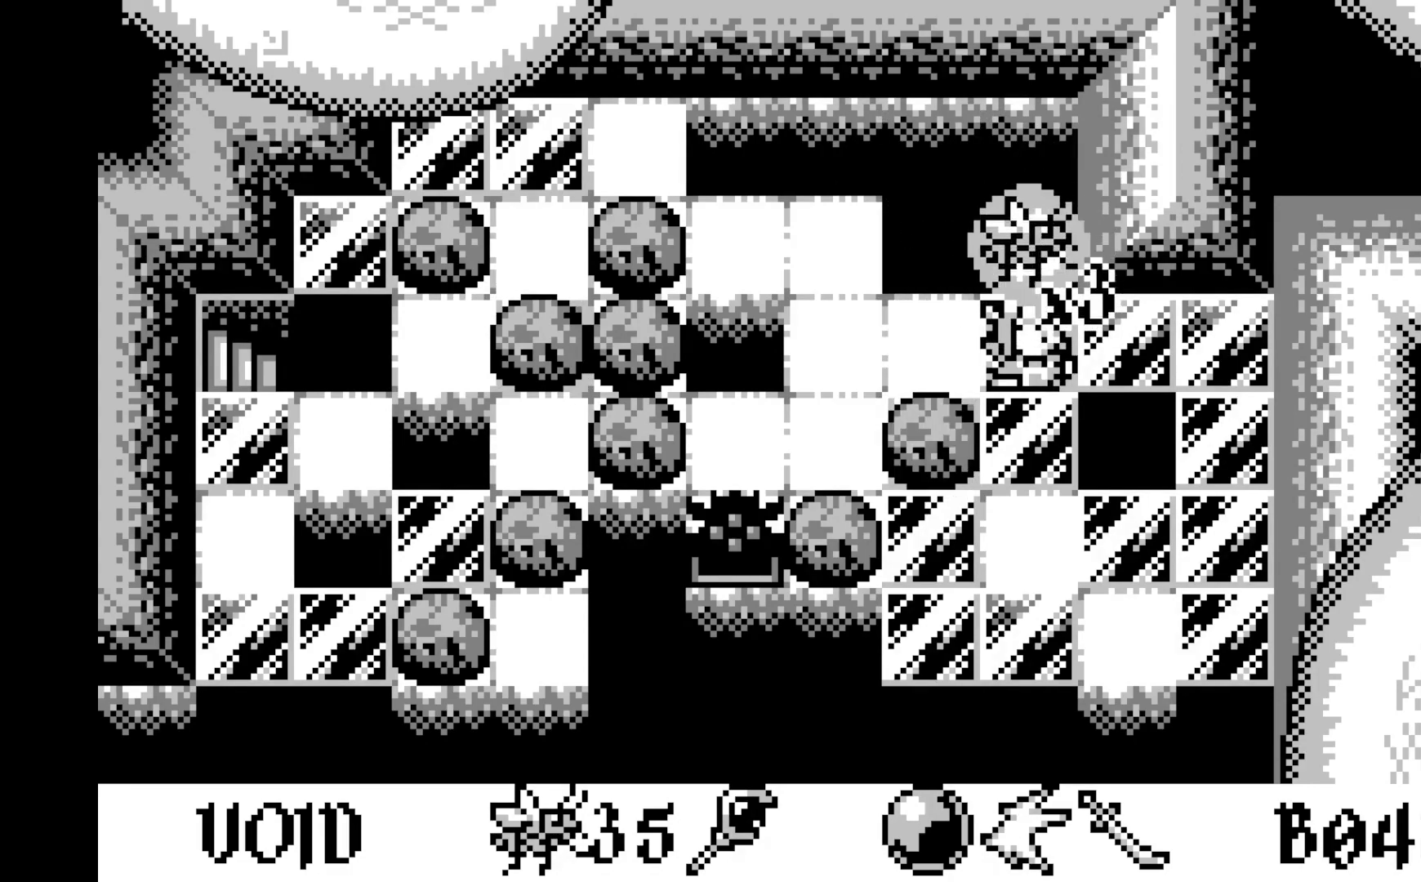
{"buttons": ["DPAD_LEFT"], "left_stick": "center", "events": [[33, "DPAD_LEFT", "up"], [167, "DPAD_LEFT", "down"], [300, "DPAD_LEFT", "up"], [400, "DPAD_LEFT", "down"]]}
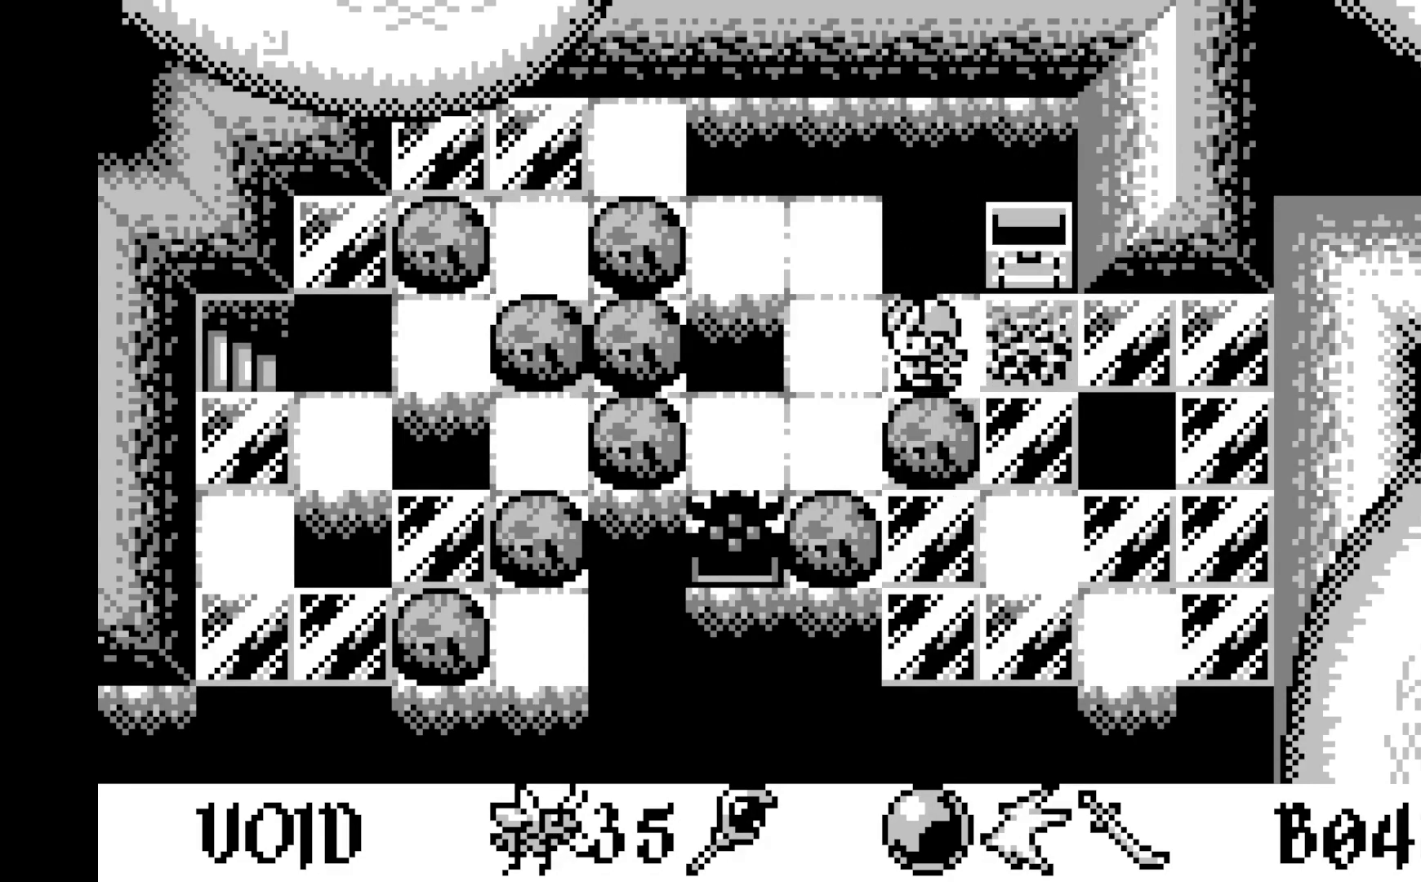
{"buttons": ["DPAD_UP"], "left_stick": "center", "events": [[50, "DPAD_LEFT", "up"], [183, "DPAD_LEFT", "down"], [300, "DPAD_LEFT", "up"], [417, "DPAD_UP", "down"]]}
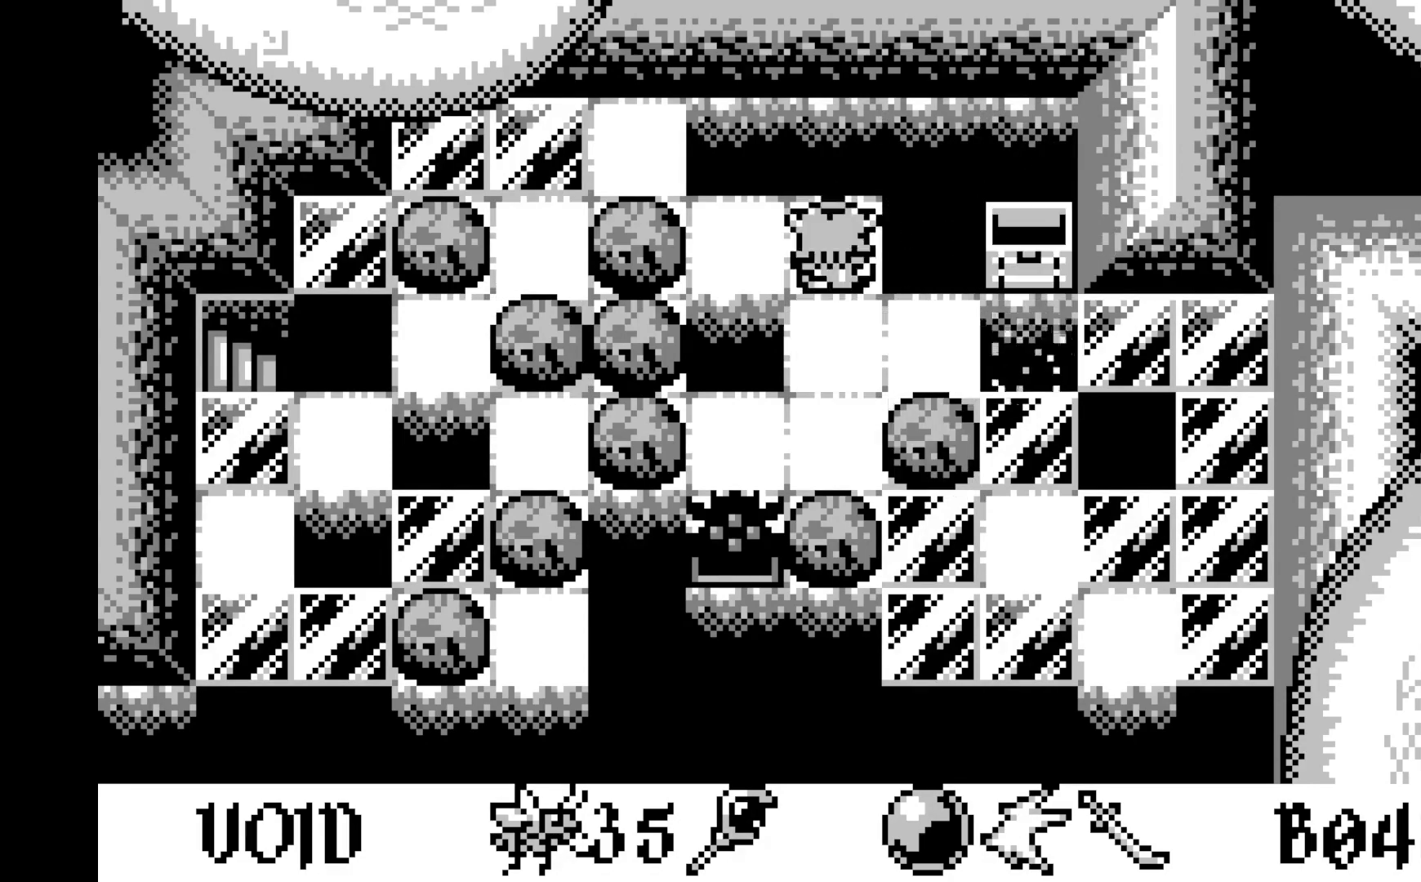
{"buttons": [], "left_stick": "center", "events": [[50, "DPAD_UP", "up"], [167, "DPAD_LEFT", "down"], [267, "DPAD_LEFT", "up"], [383, "DPAD_UP", "down"], [500, "DPAD_UP", "up"]]}
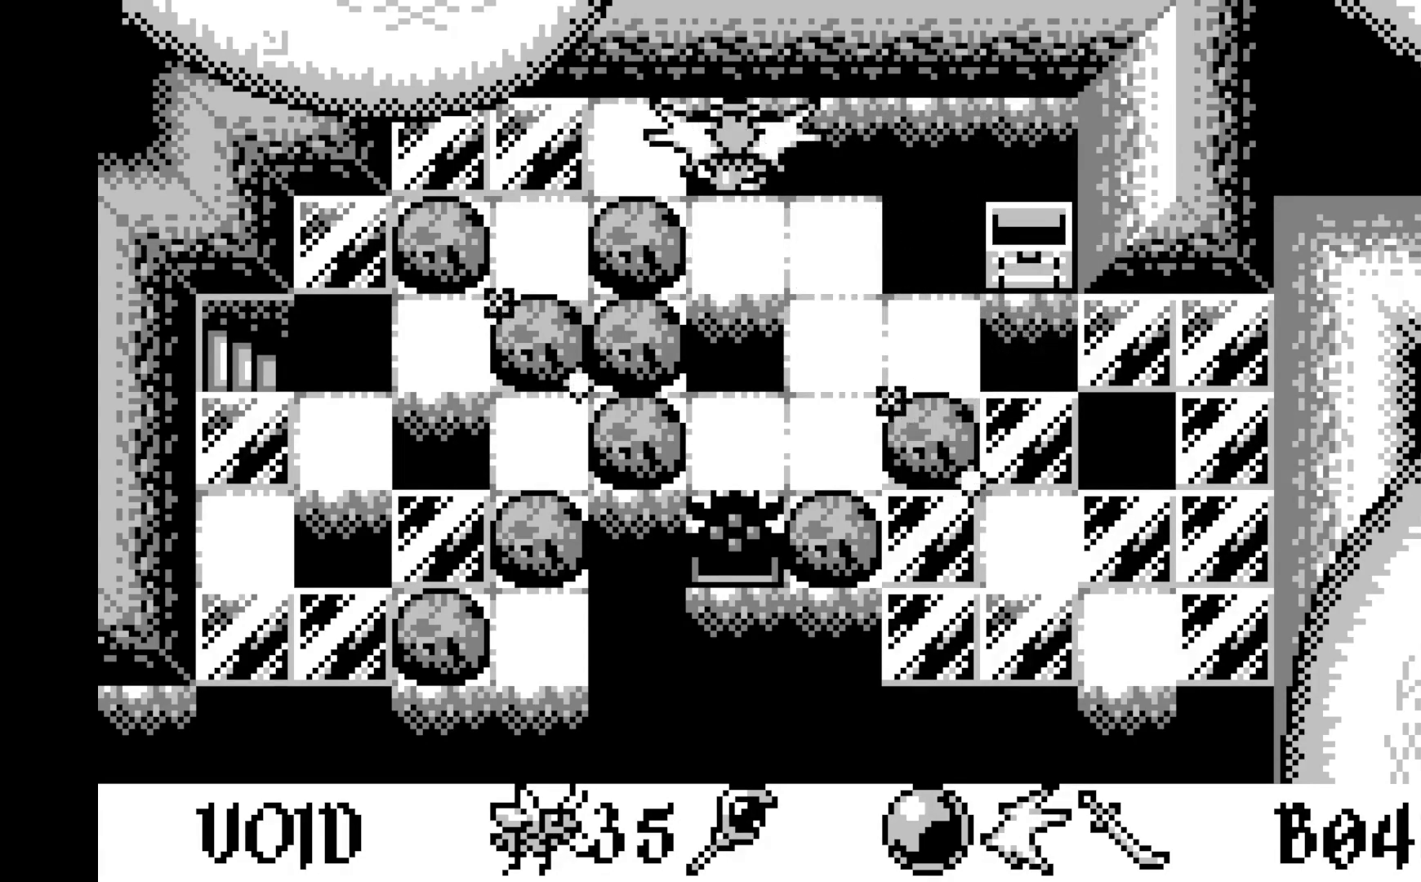
{"buttons": [], "left_stick": "center", "events": [[183, "DPAD_LEFT", "down"], [300, "DPAD_LEFT", "up"]]}
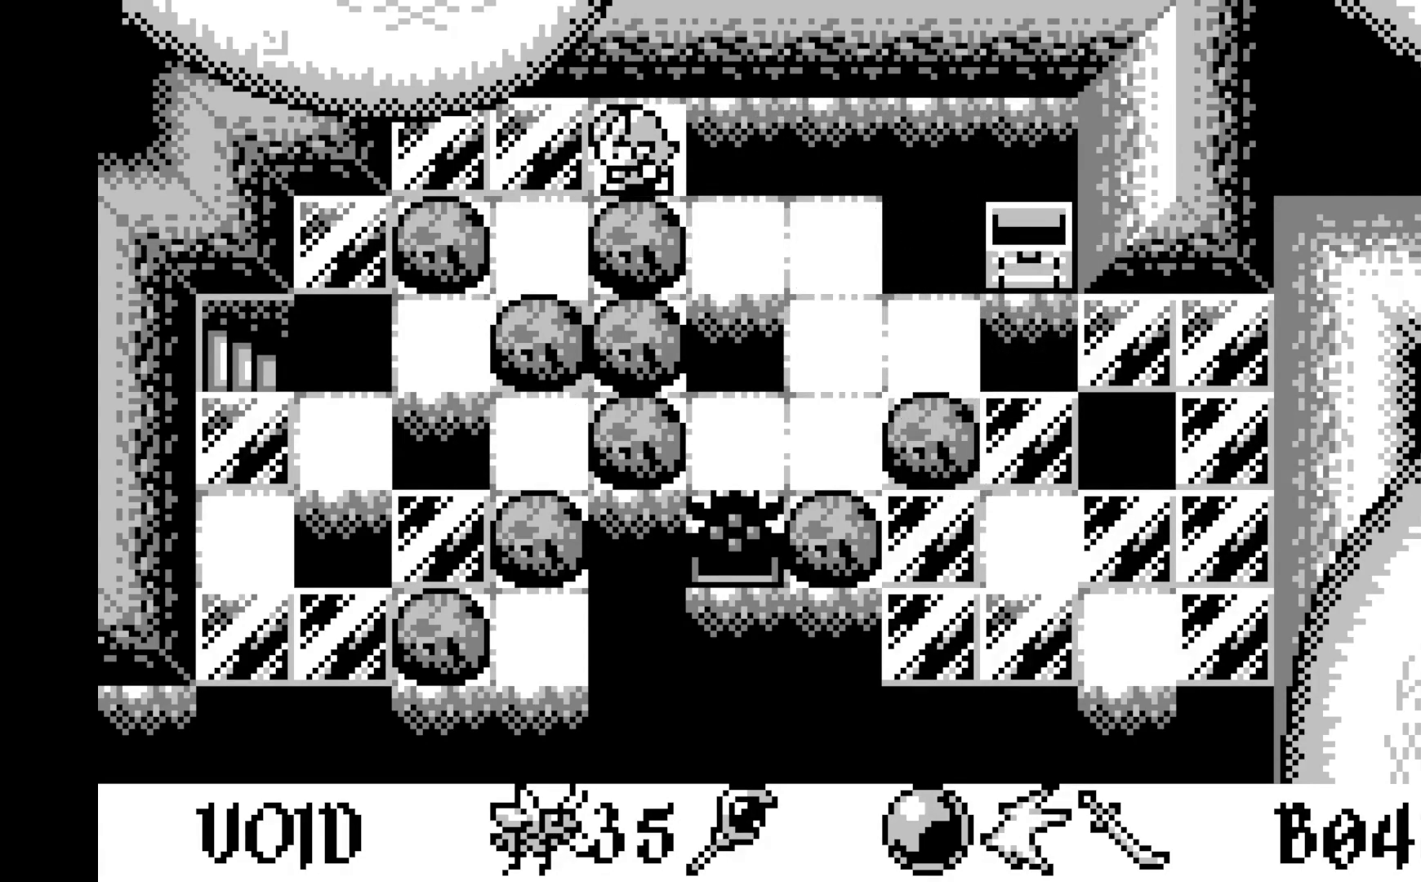
{"buttons": [], "left_stick": "center", "events": []}
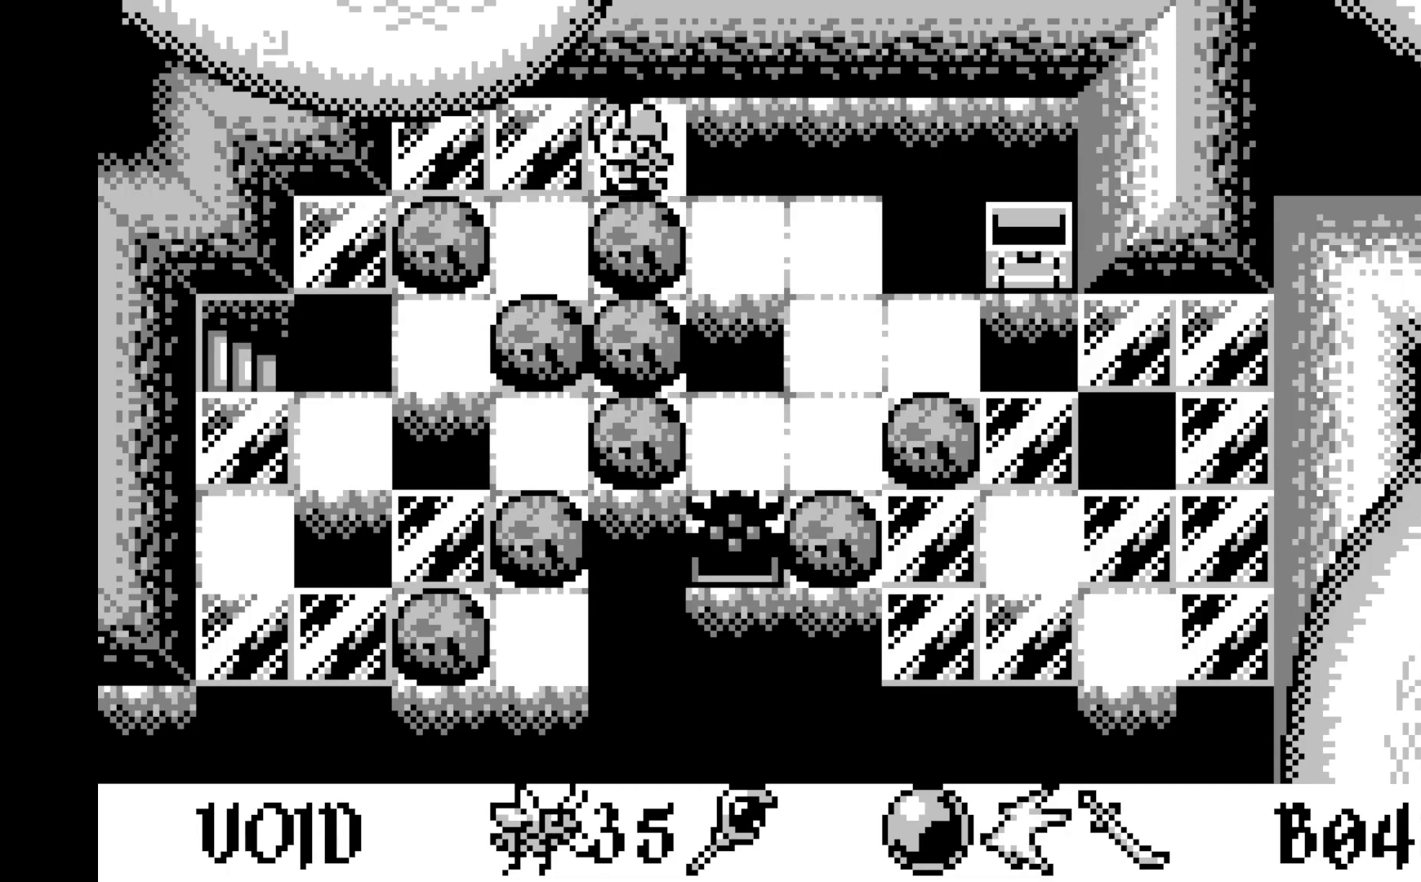
{"buttons": ["DPAD_DOWN"], "left_stick": "center", "events": [[150, "DPAD_LEFT", "down"], [250, "DPAD_LEFT", "up"], [383, "DPAD_DOWN", "down"]]}
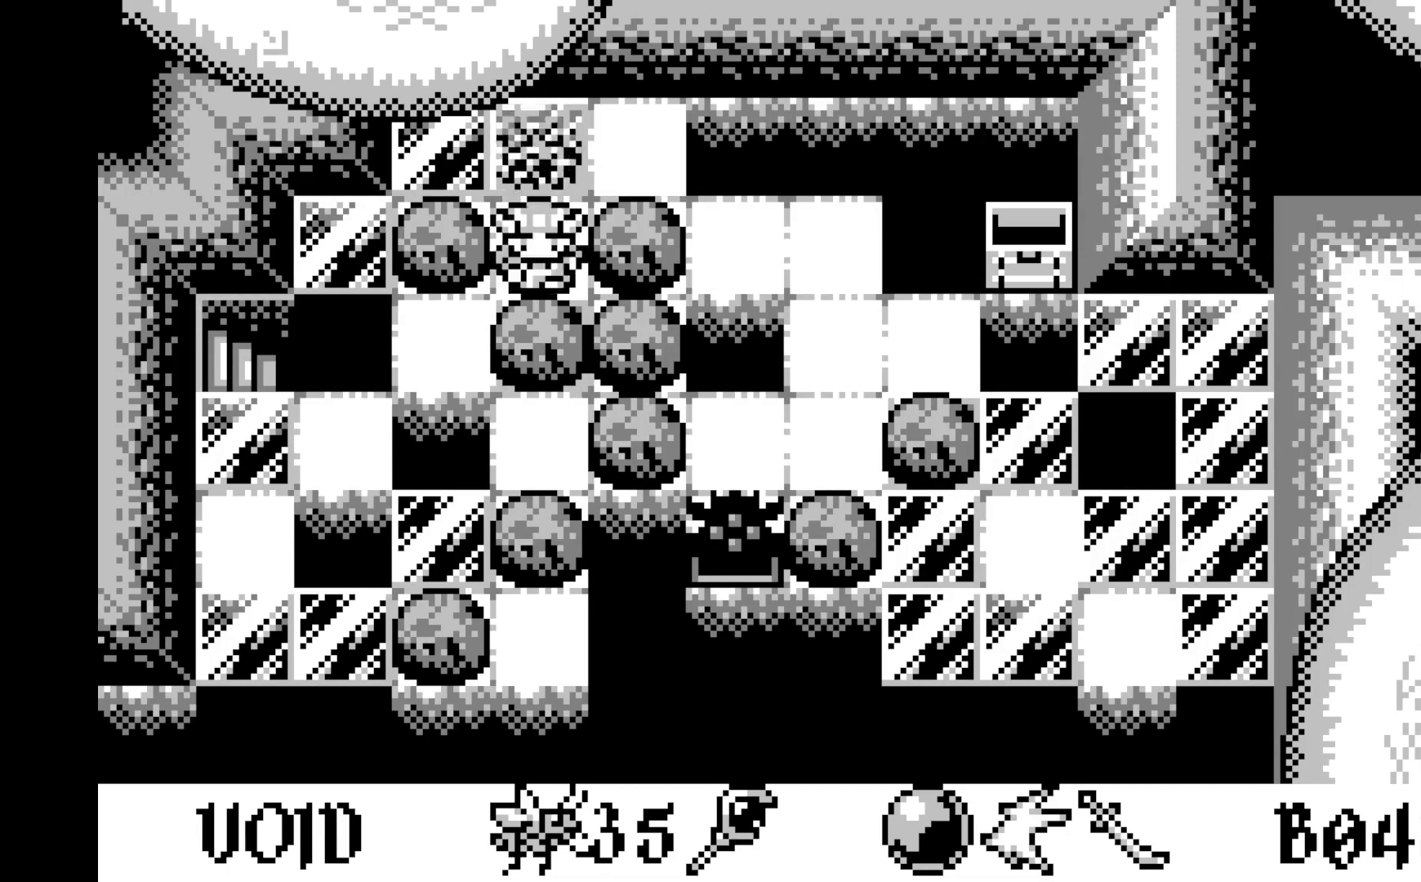
{"buttons": [], "left_stick": "center", "events": [[17, "DPAD_DOWN", "up"], [183, "DPAD_LEFT", "down"], [317, "DPAD_LEFT", "up"]]}
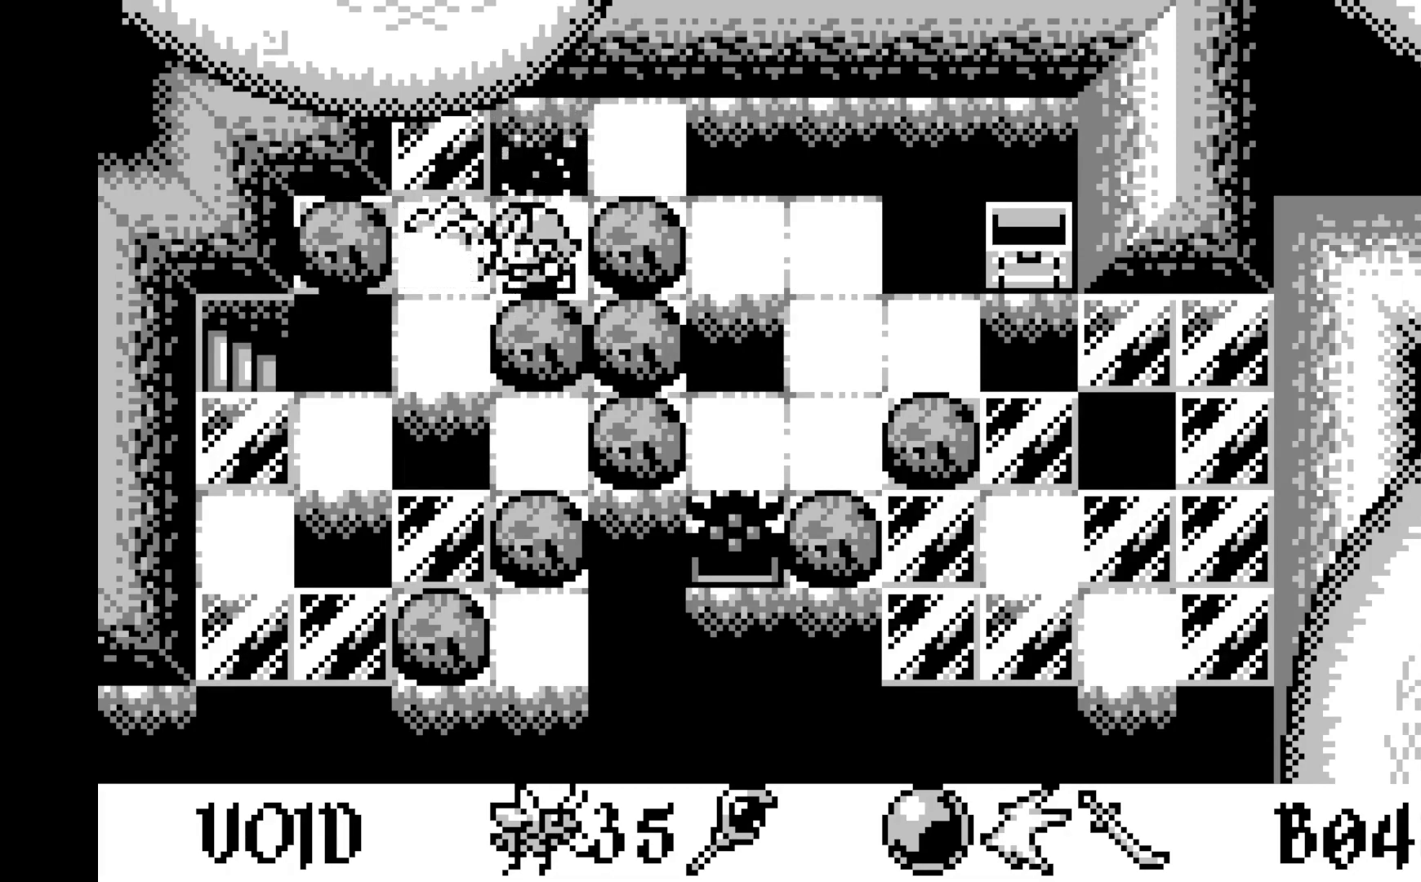
{"buttons": ["DPAD_DOWN"], "left_stick": "center", "events": [[100, "DPAD_LEFT", "down"], [200, "DPAD_LEFT", "up"], [383, "DPAD_DOWN", "down"]]}
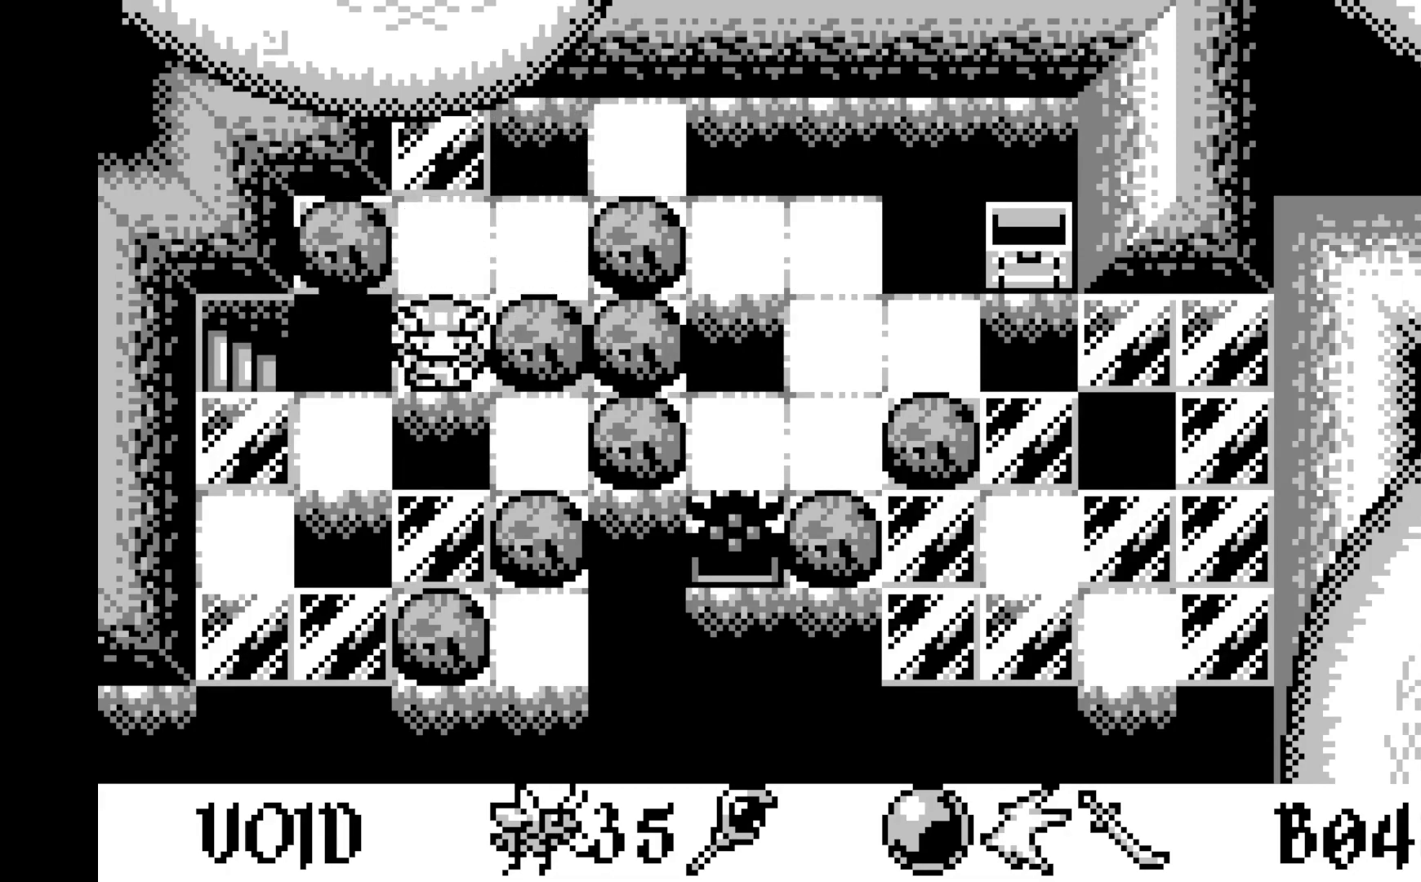
{"buttons": [], "left_stick": "center", "events": [[17, "DPAD_DOWN", "up"], [117, "DPAD_LEFT", "down"], [217, "DPAD_LEFT", "up"], [283, "DPAD_LEFT", "down"], [417, "DPAD_LEFT", "up"]]}
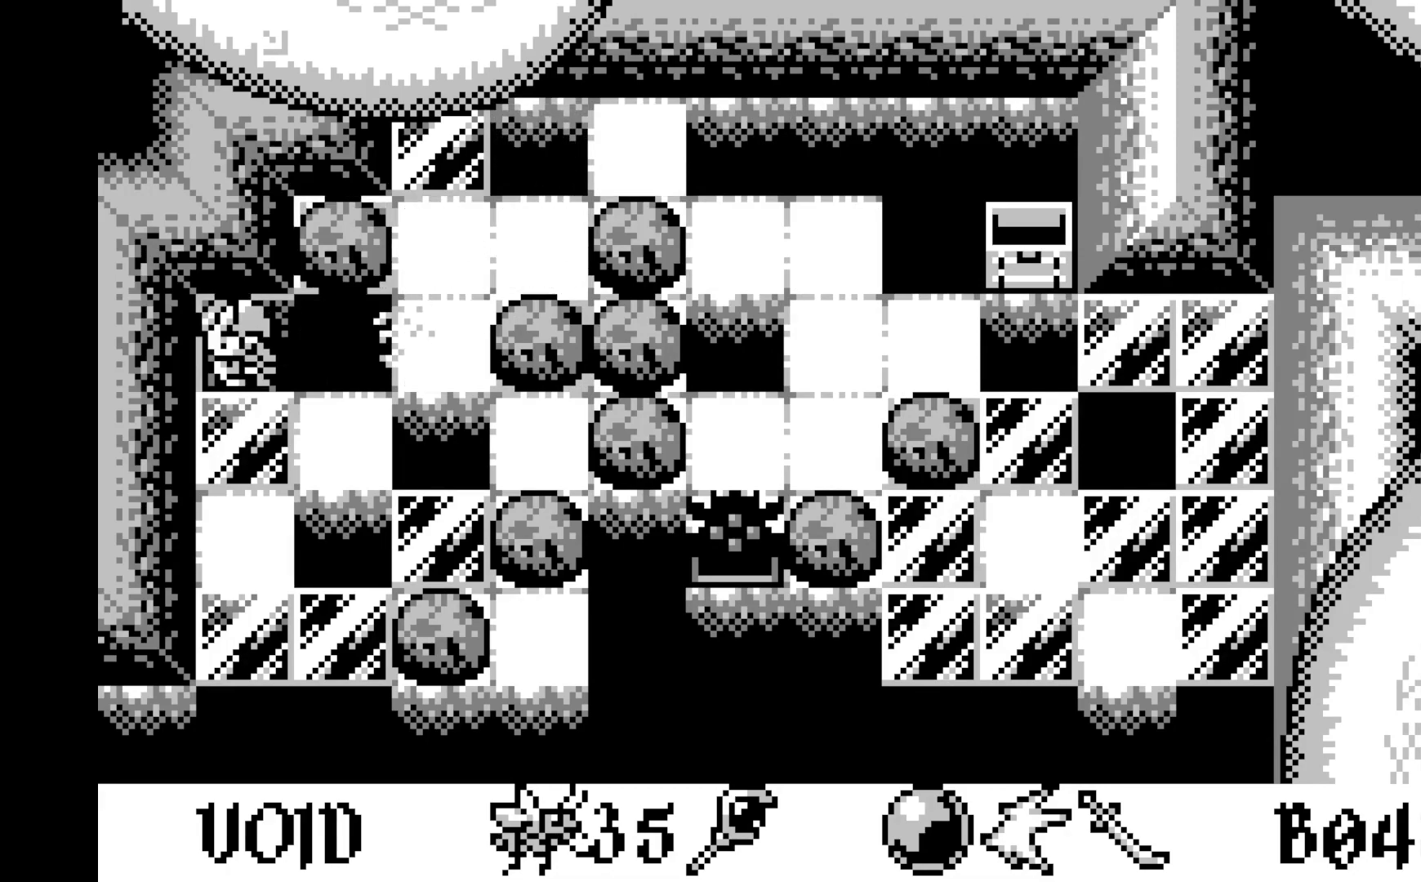
{"buttons": [], "left_stick": "center", "events": []}
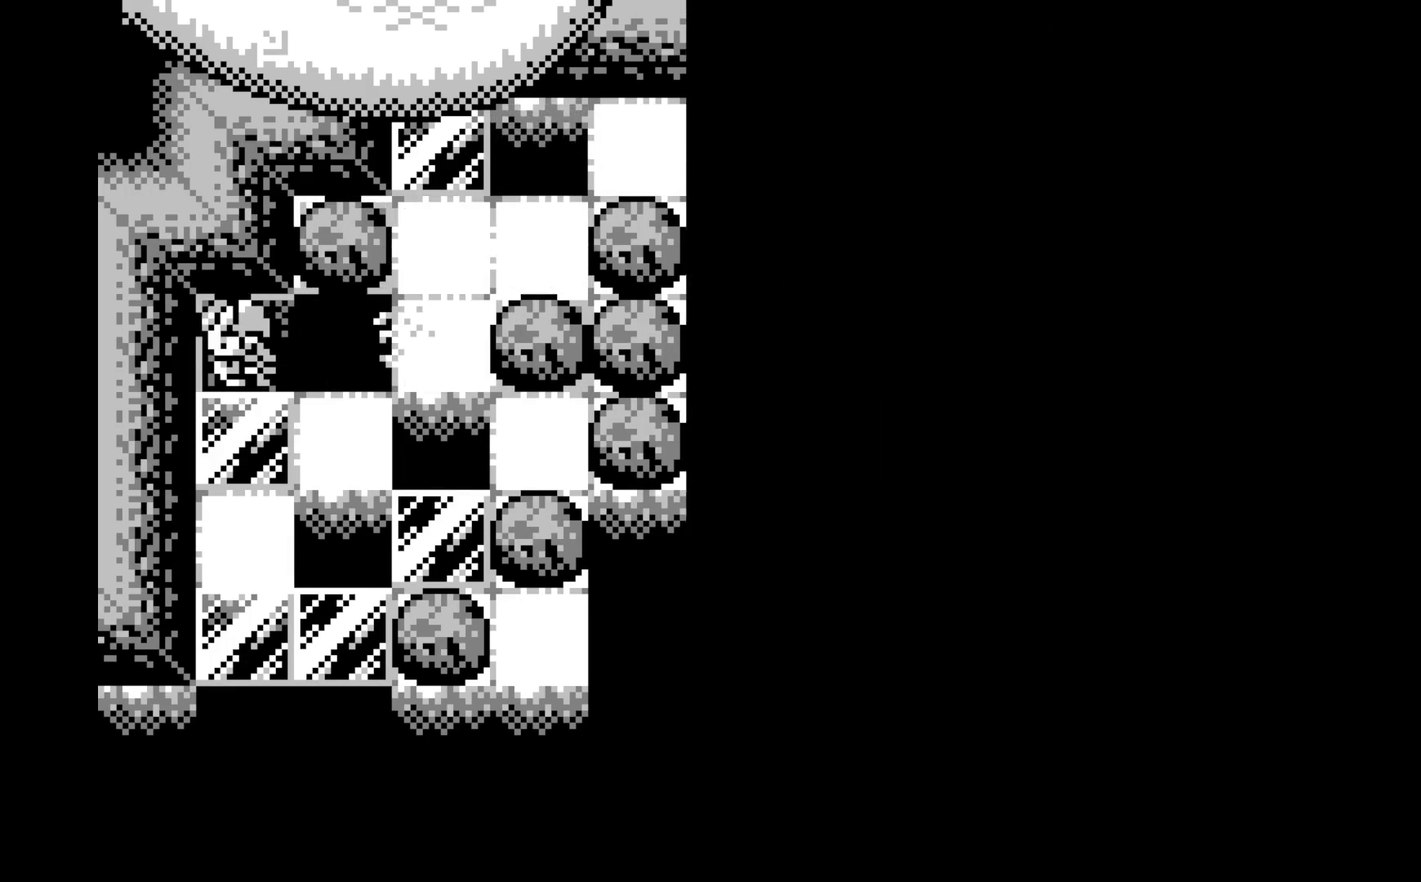
{"buttons": [], "left_stick": "center", "events": []}
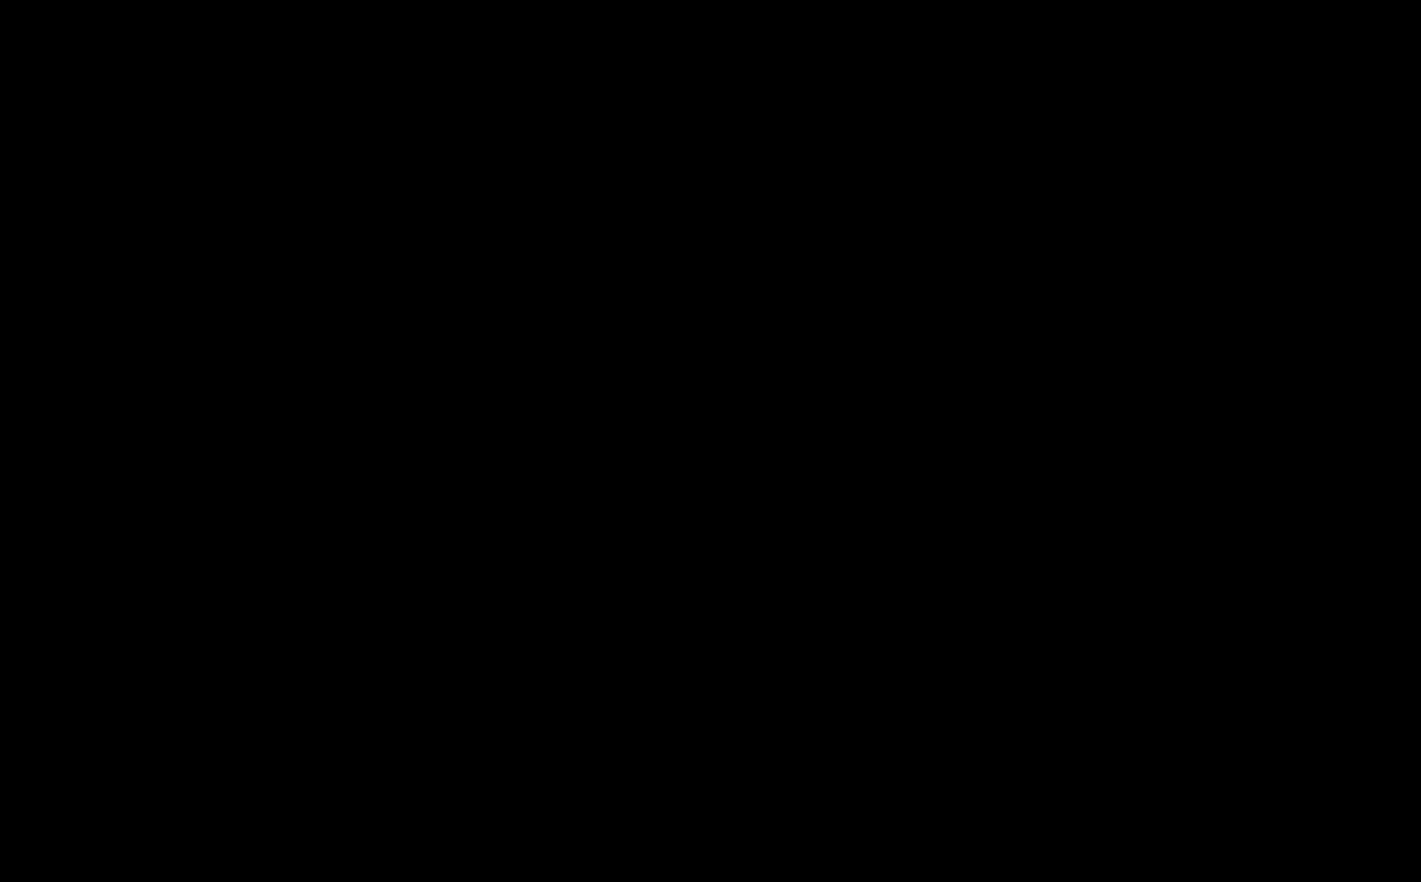
{"buttons": [], "left_stick": "center", "events": []}
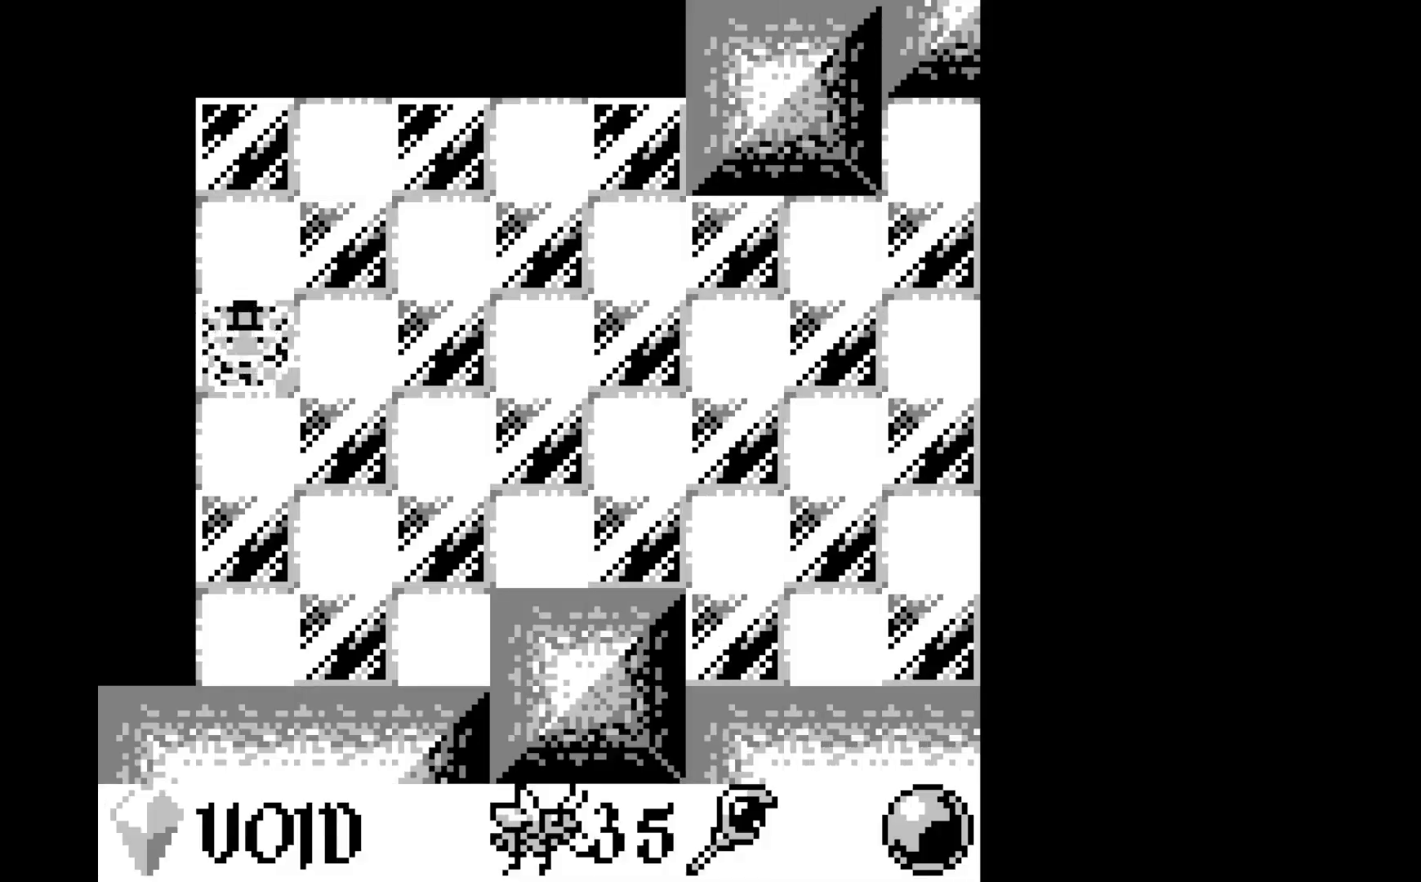
{"buttons": [], "left_stick": "center", "events": []}
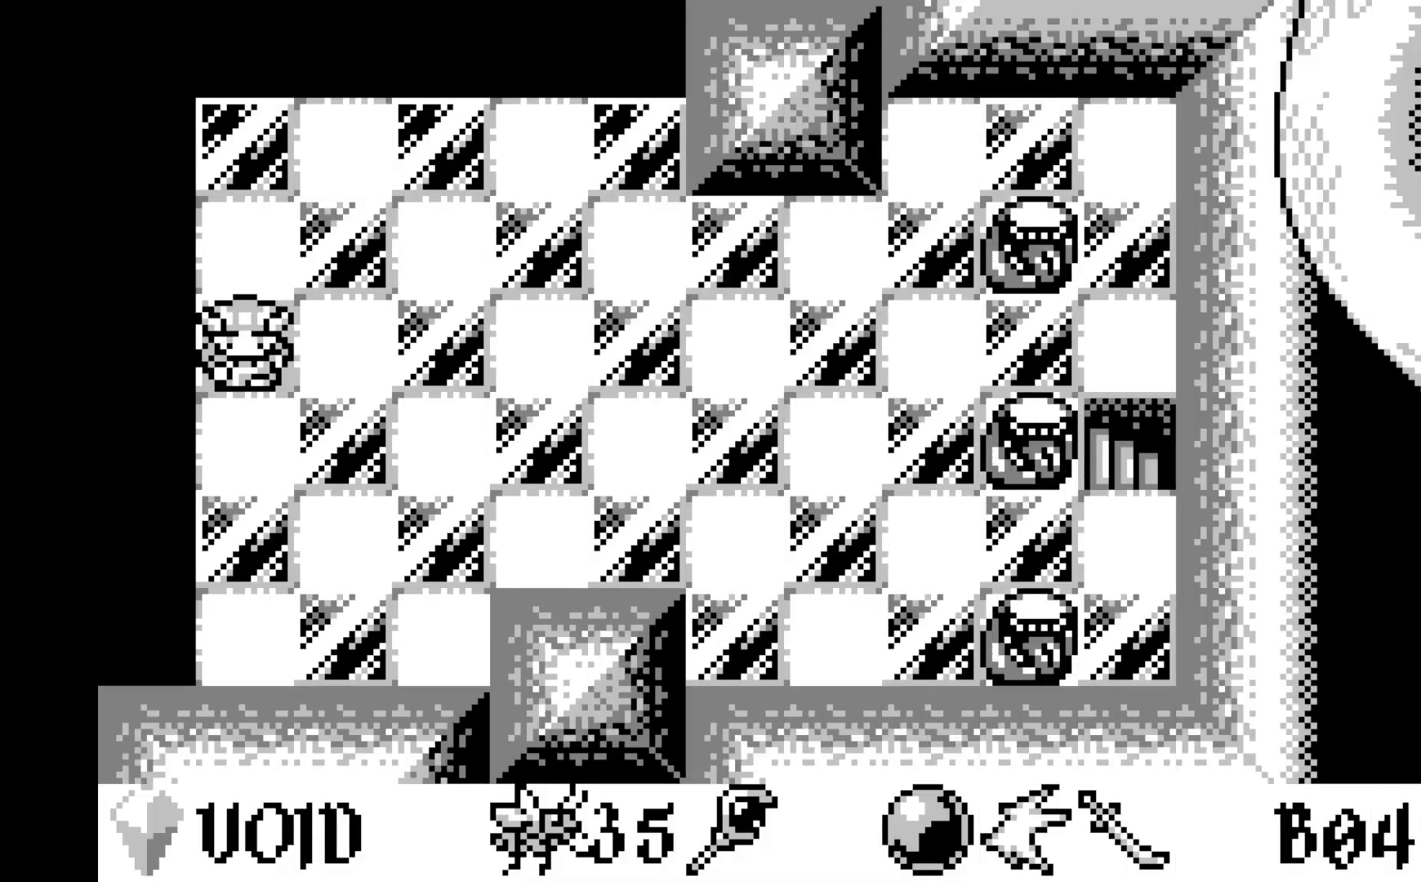
{"buttons": ["DPAD_DOWN"], "left_stick": "center", "events": [[483, "DPAD_DOWN", "down"]]}
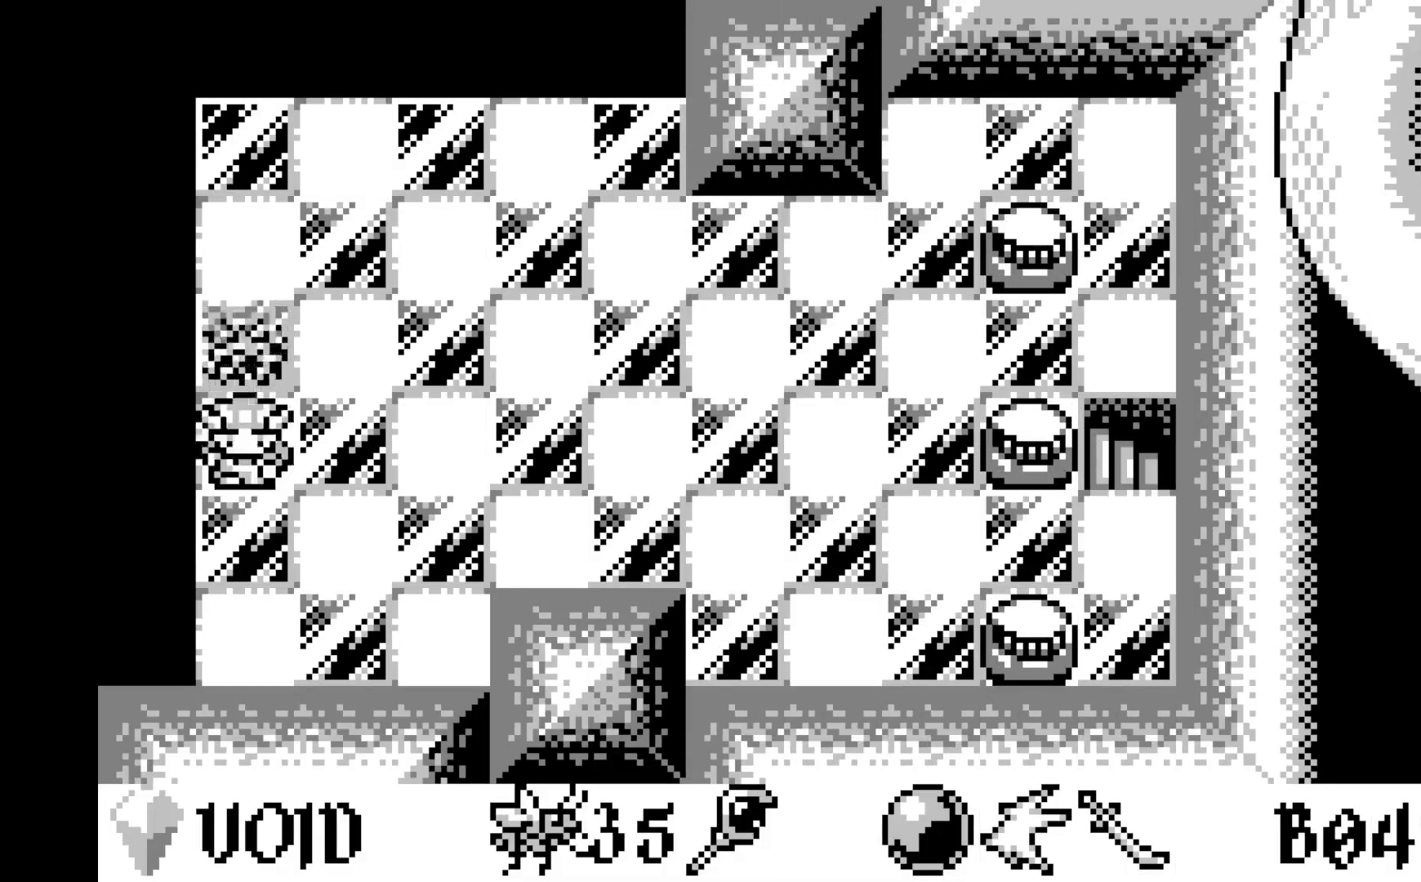
{"buttons": ["DPAD_RIGHT"], "left_stick": "center", "events": [[67, "DPAD_DOWN", "up"], [267, "DPAD_RIGHT", "down"], [350, "DPAD_RIGHT", "up"], [467, "DPAD_RIGHT", "down"]]}
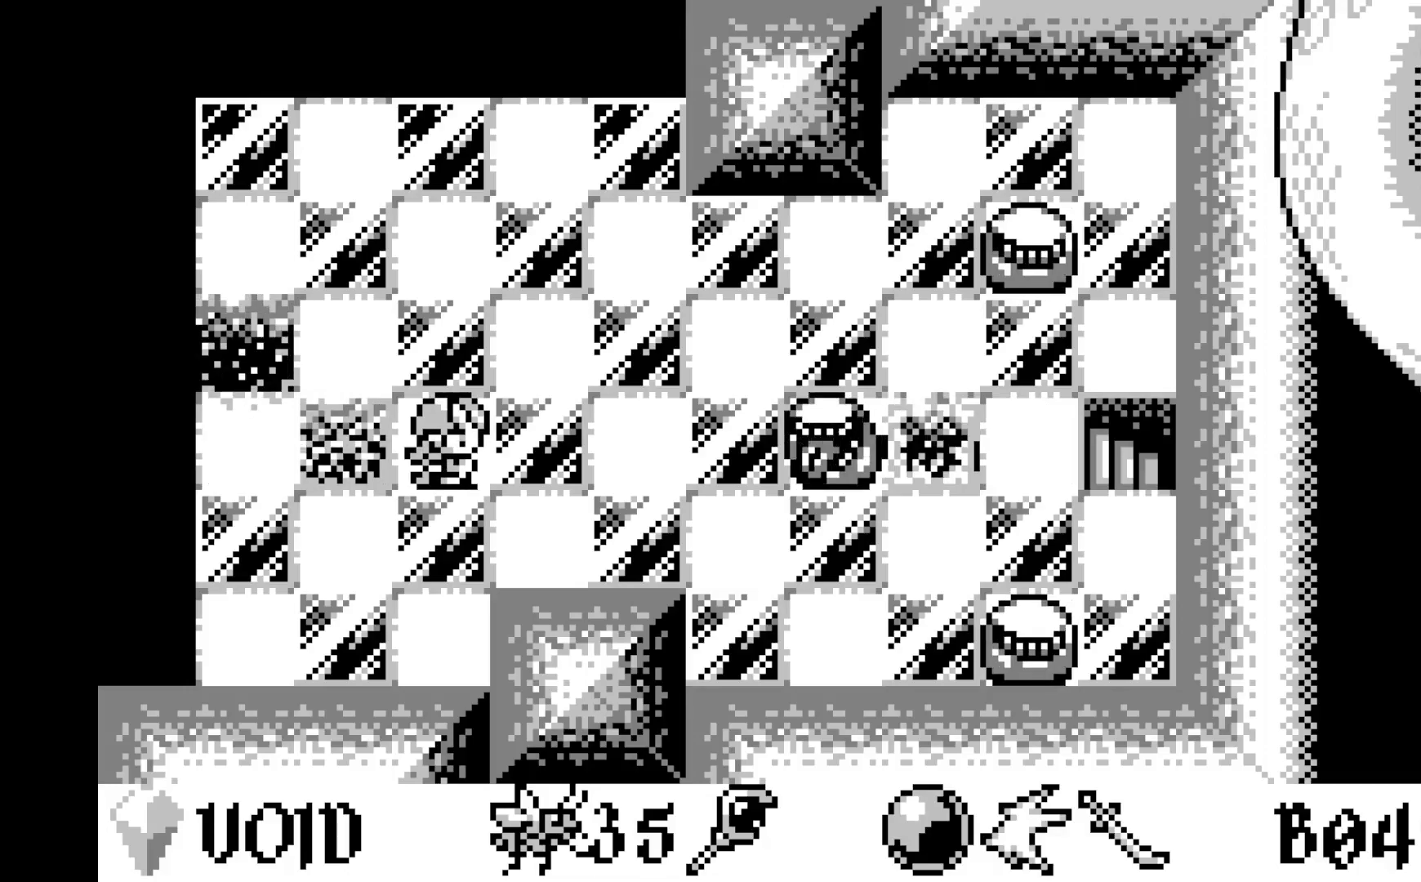
{"buttons": ["A"], "left_stick": "center", "events": [[67, "DPAD_RIGHT", "up"], [233, "DPAD_RIGHT", "down"], [333, "DPAD_RIGHT", "up"], [500, "A", "down"]]}
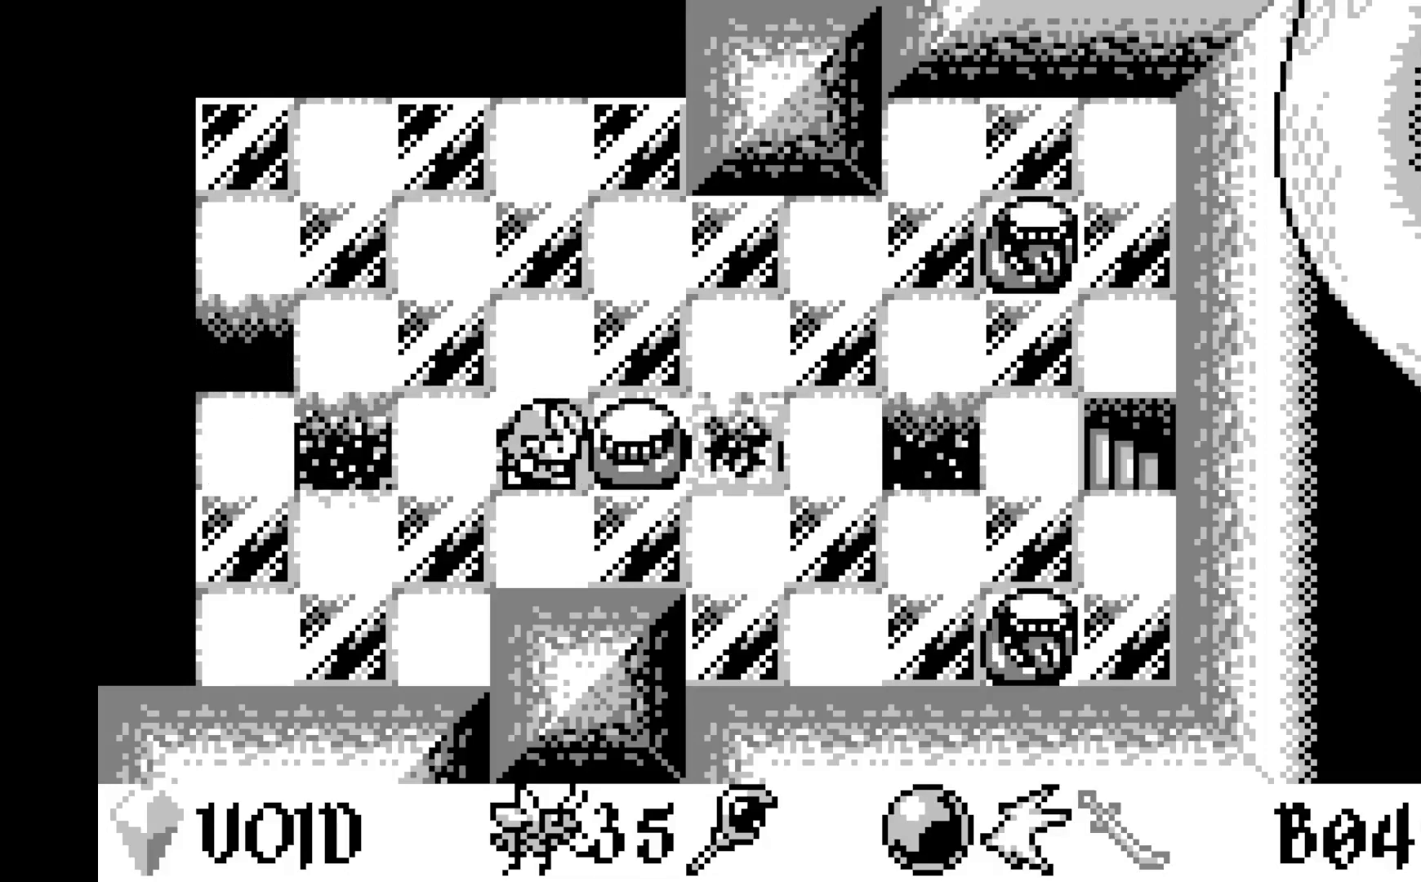
{"buttons": ["DPAD_RIGHT"], "left_stick": "center", "events": [[200, "A", "up"], [433, "DPAD_RIGHT", "down"]]}
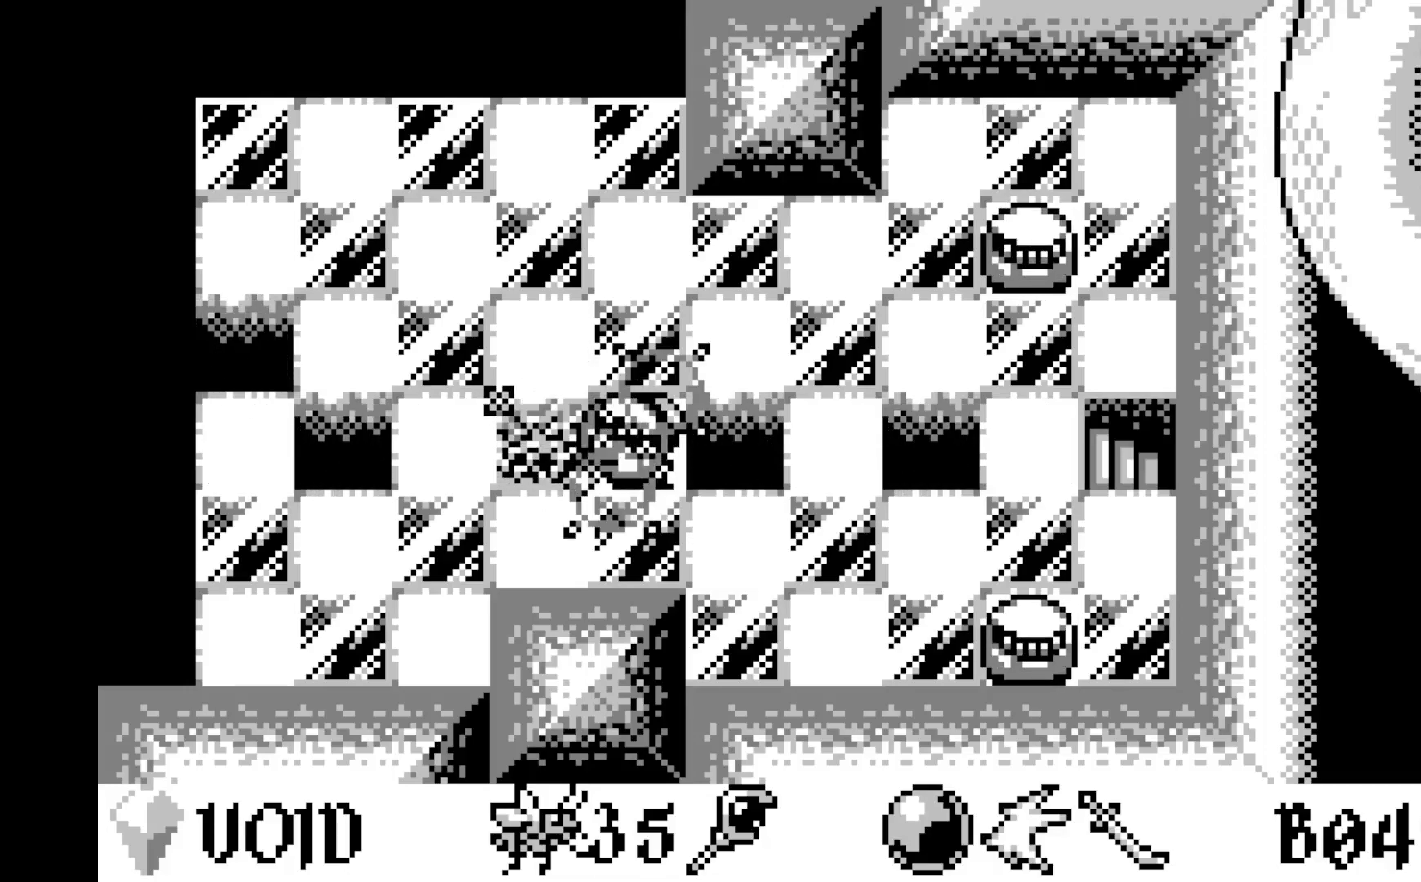
{"buttons": ["DPAD_RIGHT"], "left_stick": "center", "events": [[33, "DPAD_RIGHT", "up"], [133, "DPAD_RIGHT", "down"], [250, "DPAD_RIGHT", "up"], [317, "DPAD_RIGHT", "down"], [433, "DPAD_RIGHT", "up"], [483, "DPAD_RIGHT", "down"]]}
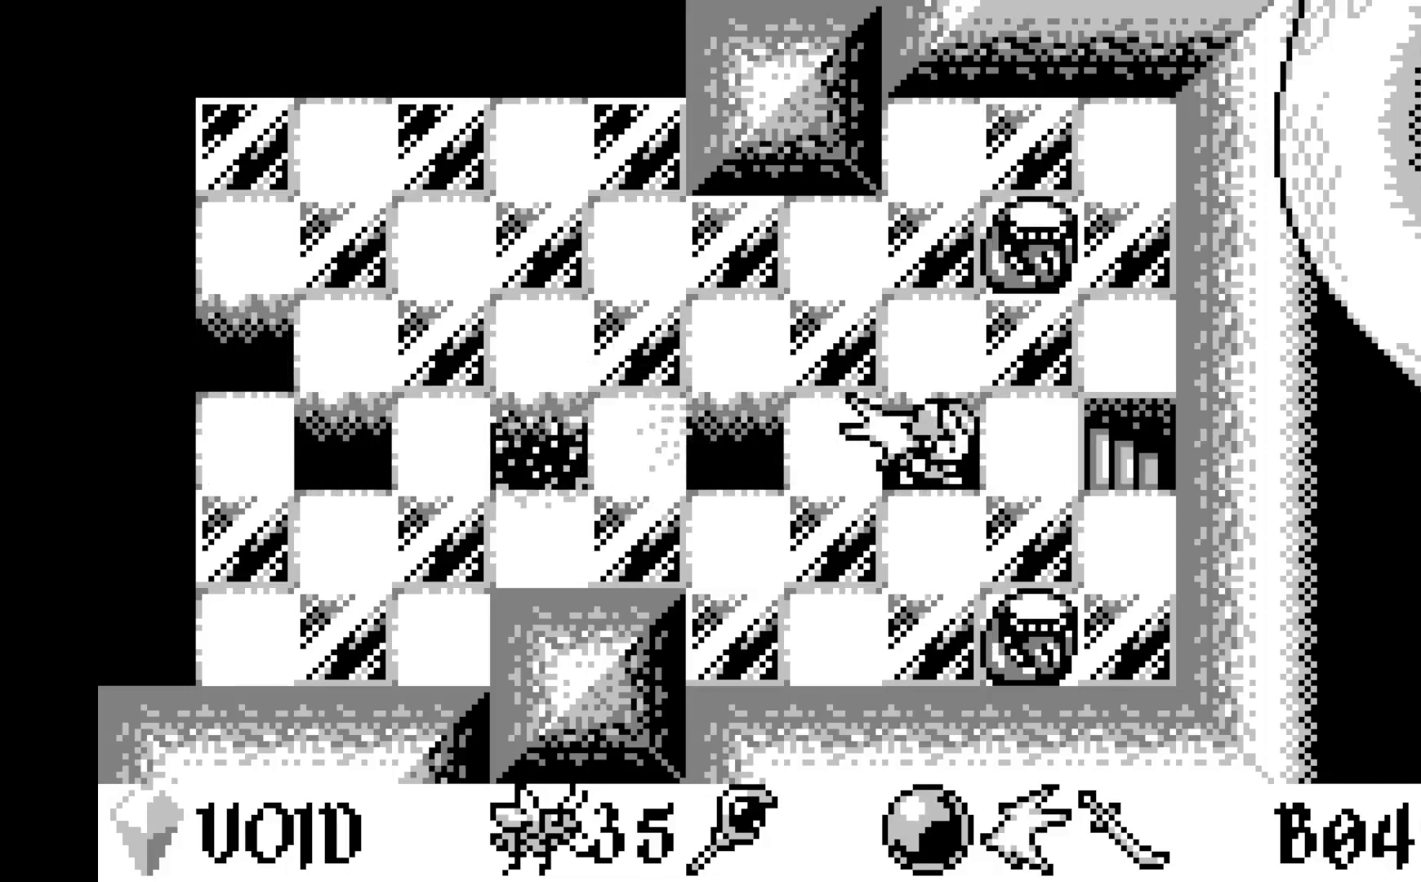
{"buttons": [], "left_stick": "center", "events": [[83, "DPAD_RIGHT", "up"], [150, "DPAD_RIGHT", "down"], [250, "DPAD_RIGHT", "up"], [317, "DPAD_RIGHT", "down"], [433, "DPAD_RIGHT", "up"]]}
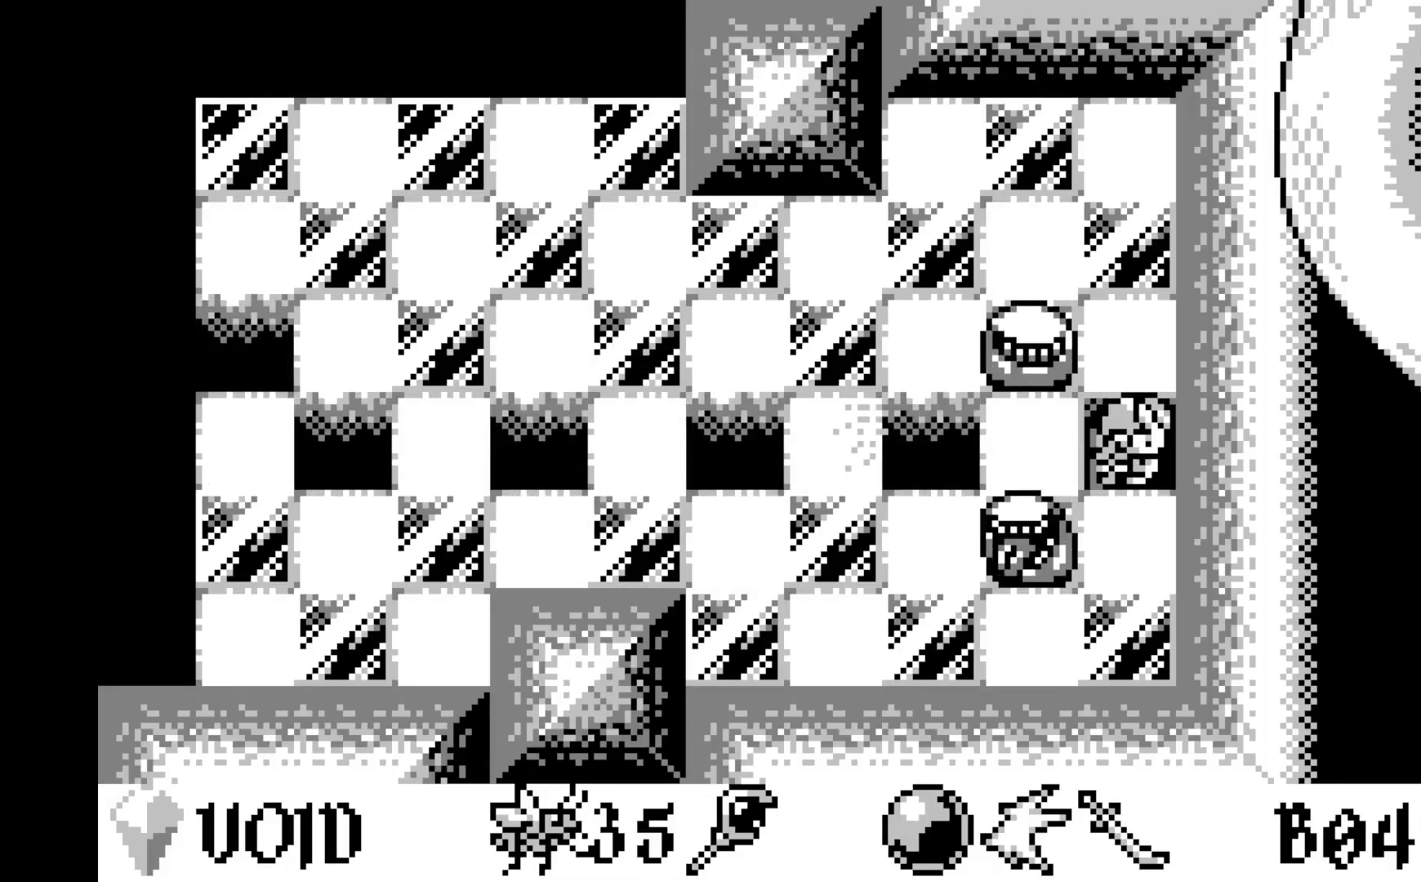
{"buttons": [], "left_stick": "center", "events": []}
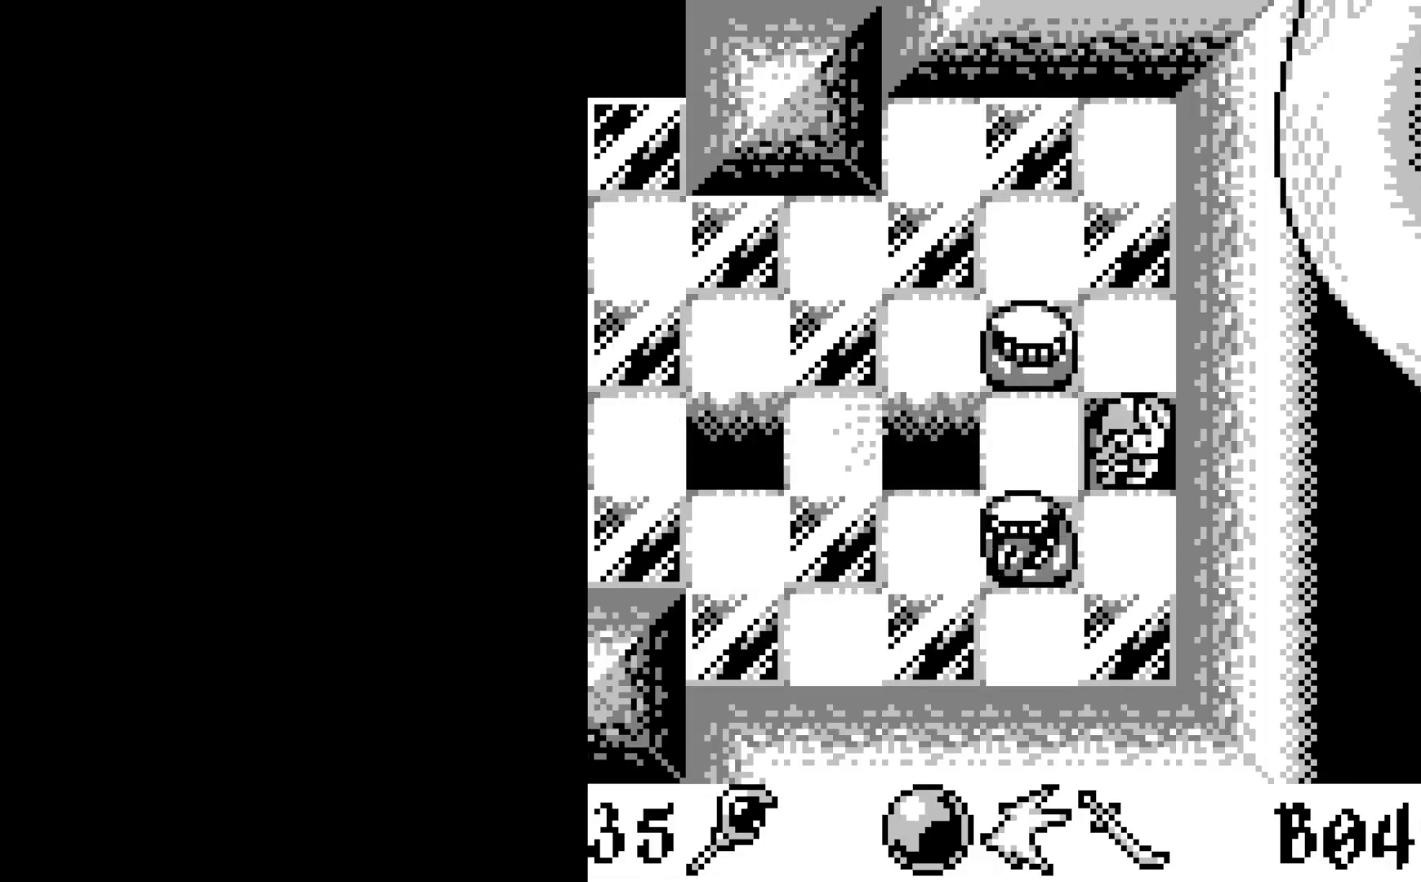
{"buttons": [], "left_stick": "center", "events": []}
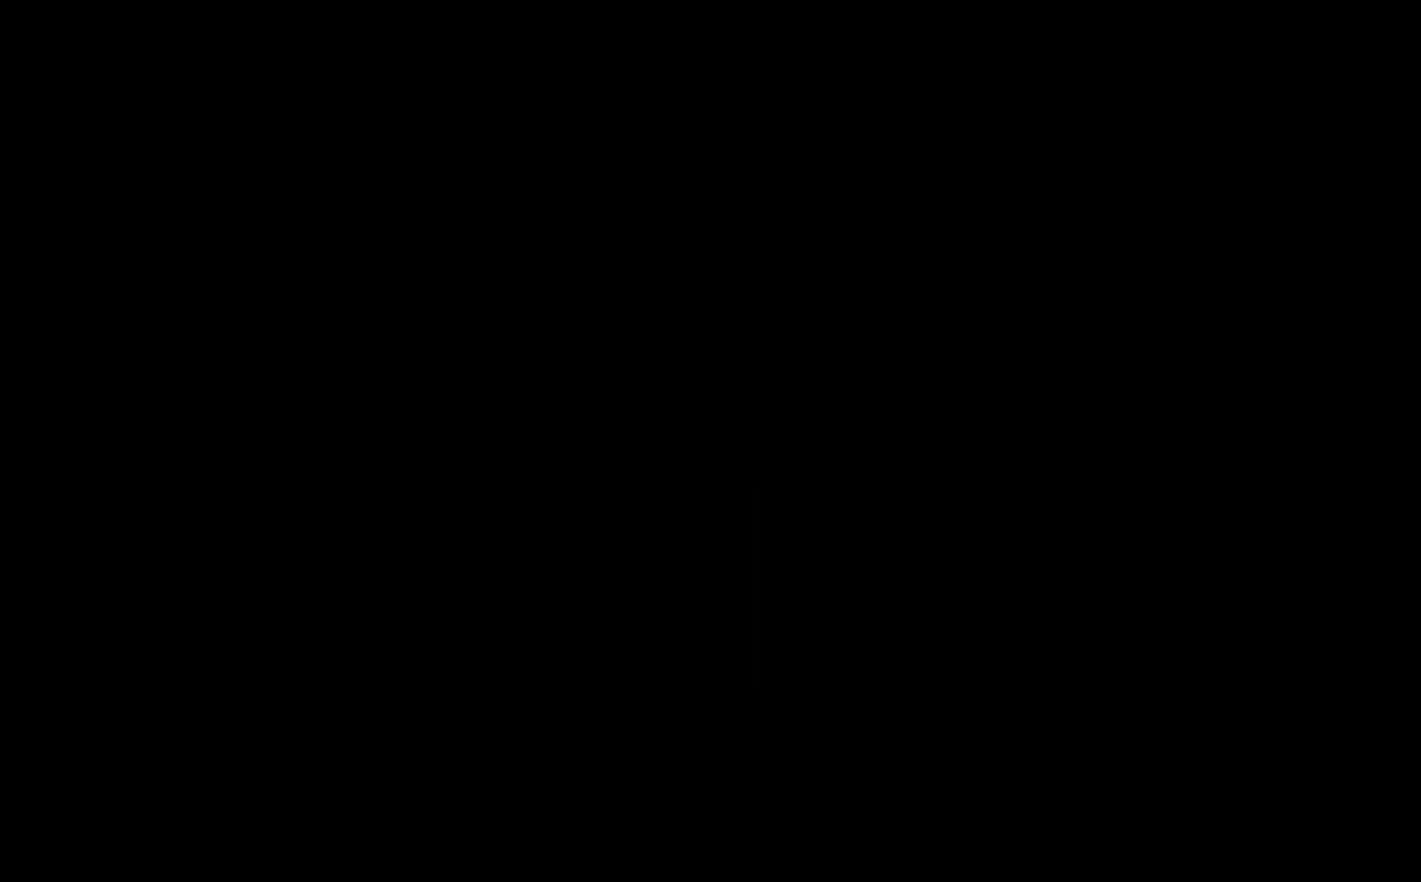
{"buttons": [], "left_stick": "center", "events": []}
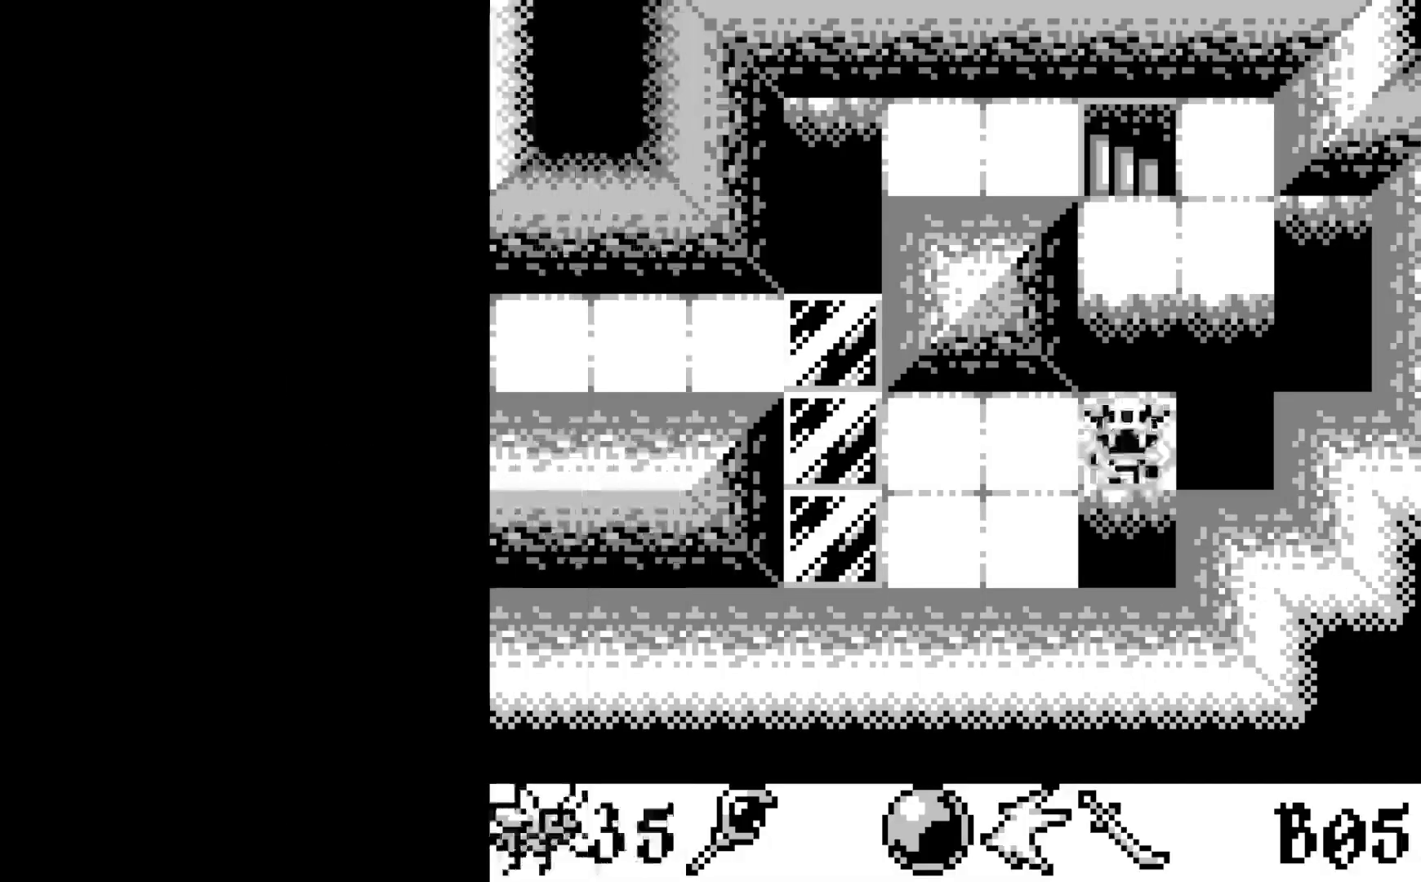
{"buttons": [], "left_stick": "center", "events": []}